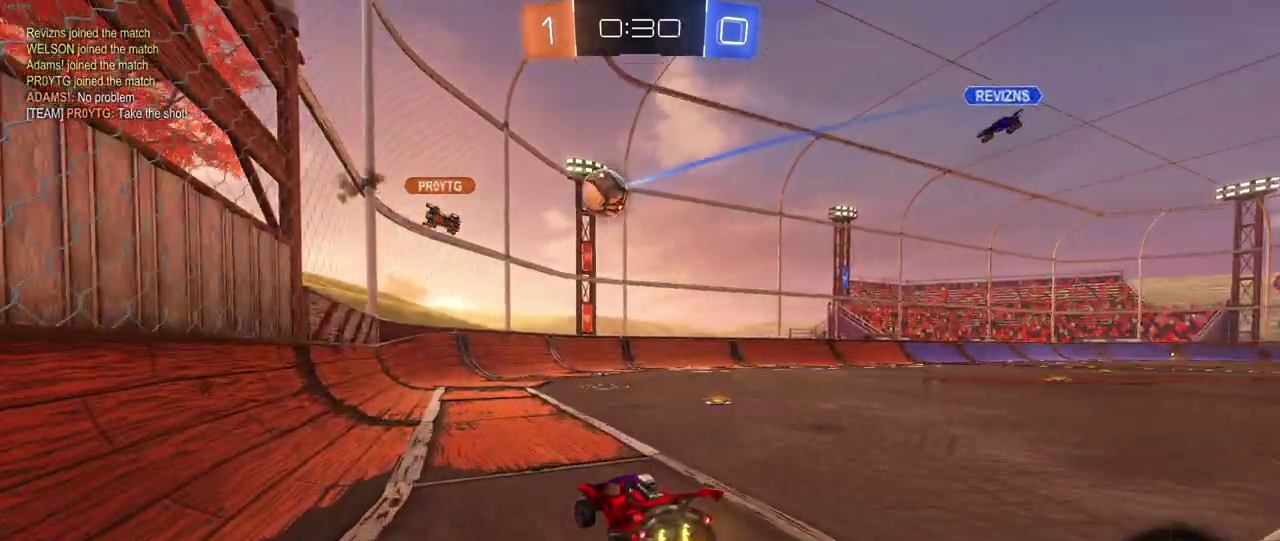
Gameplay with a controller (PlayStation layout); each line is a JSON object with the inputs held at the frame after it. "events" lists button and stick changes between this image and that frame as [ms after this image, input, new state], when the widget could be followed in between. Not read: L1 L3 R3.
{"buttons": ["R2"], "left_stick": "right", "right_stick": "center", "events": [[333, "left_stick", "right"]]}
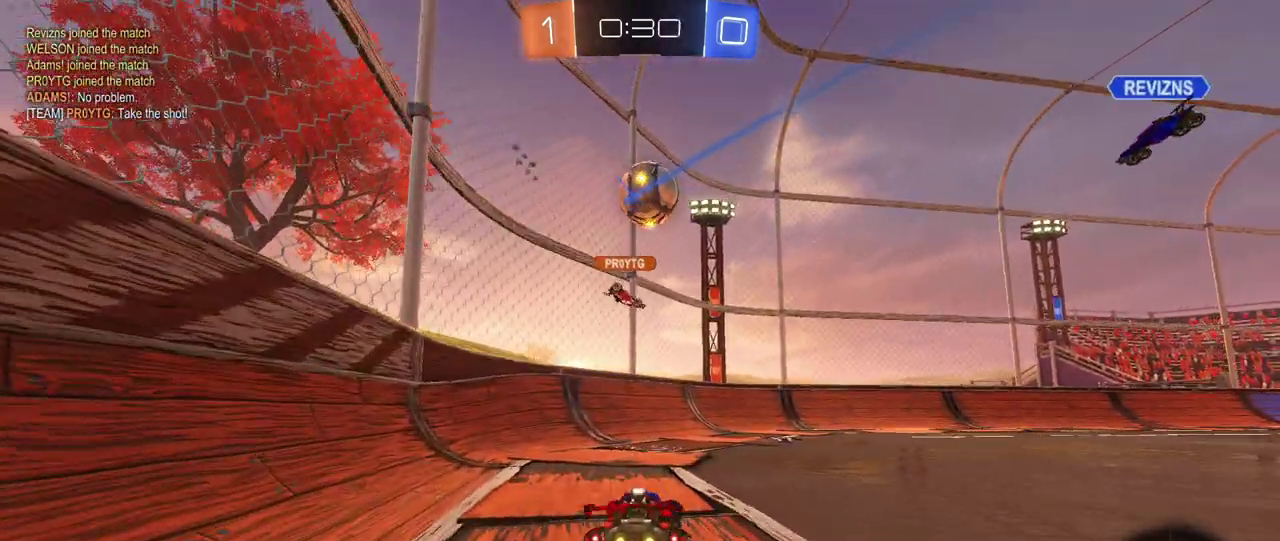
{"buttons": ["R2"], "left_stick": "left", "right_stick": "center", "events": [[17, "R2", "up"], [50, "L2", "down"], [50, "left_stick", "center"], [300, "R2", "down"], [333, "left_stick", "left"], [383, "L2", "up"]]}
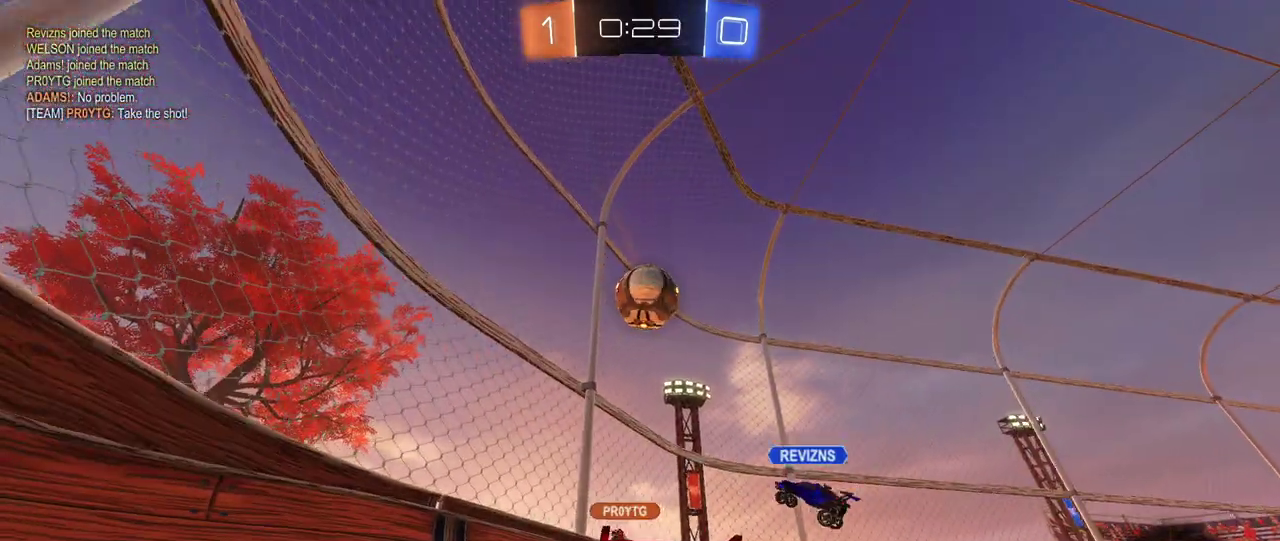
{"buttons": ["R2"], "left_stick": "left", "right_stick": "center", "events": [[250, "left_stick", "center"], [500, "left_stick", "left"]]}
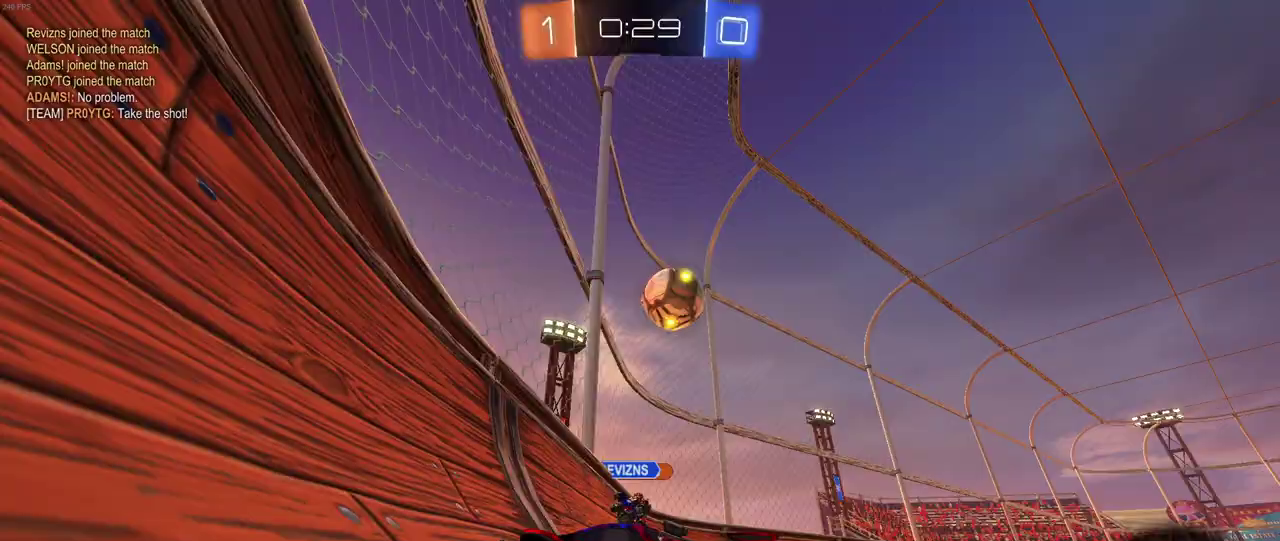
{"buttons": ["R2"], "left_stick": "left", "right_stick": "center", "events": [[67, "SQUARE", "down"], [283, "SQUARE", "up"]]}
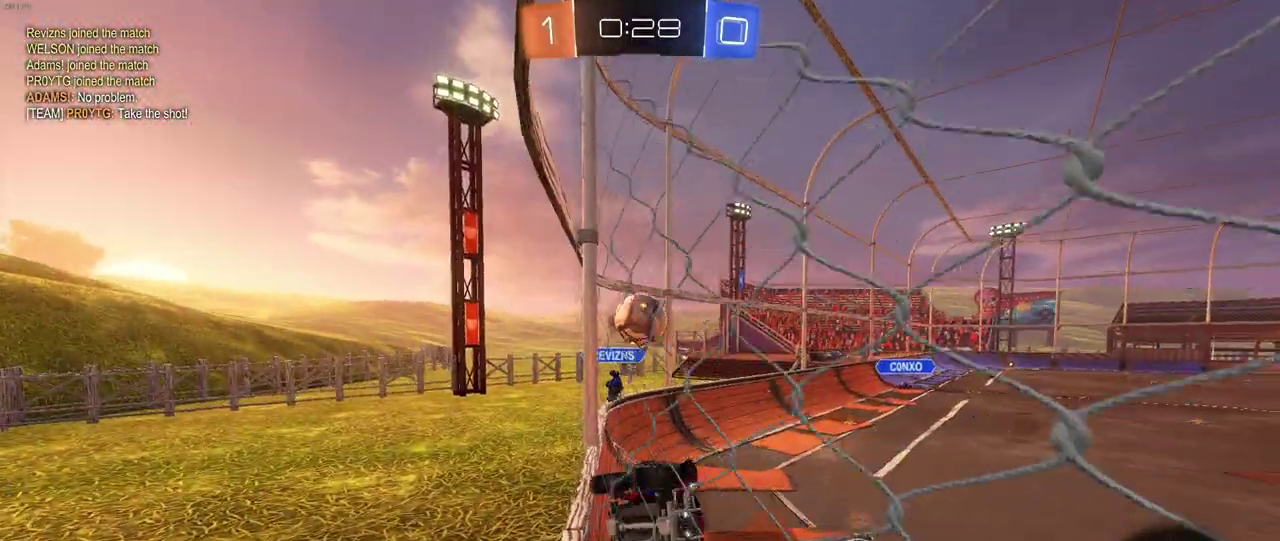
{"buttons": ["R2"], "left_stick": "left", "right_stick": "center", "events": []}
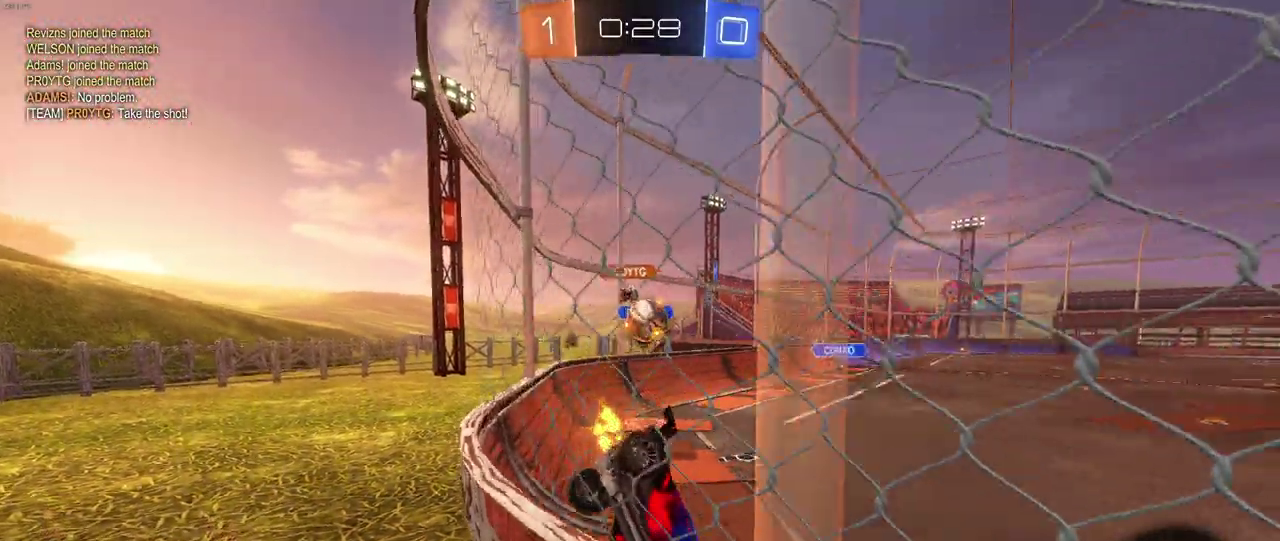
{"buttons": ["R1", "R2"], "left_stick": "center", "right_stick": "center", "events": [[150, "R1", "down"], [433, "left_stick", "center"]]}
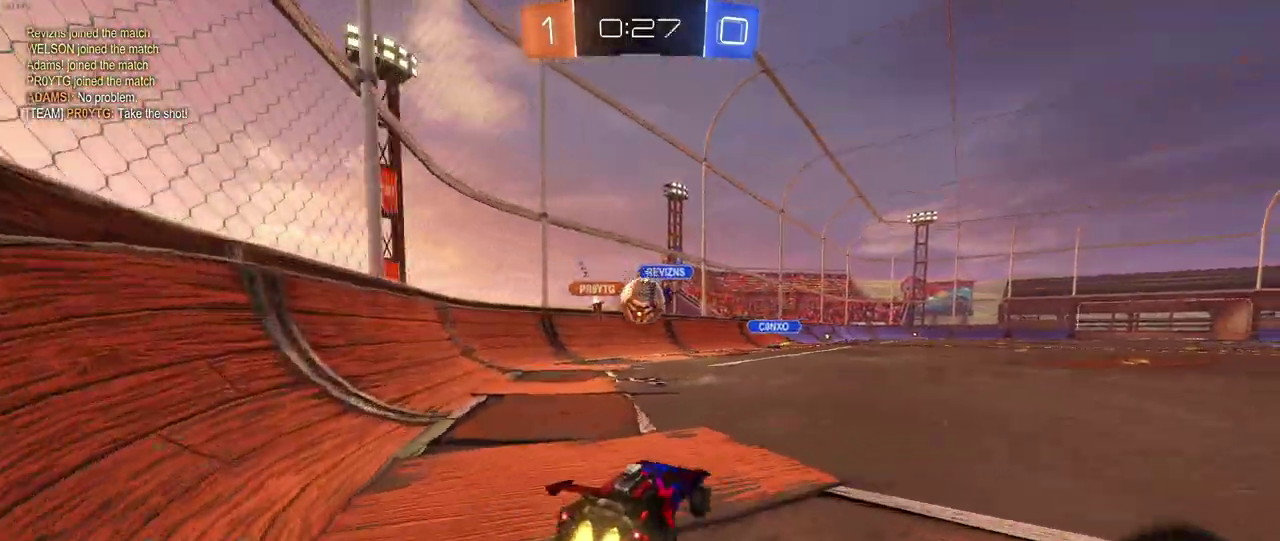
{"buttons": ["CROSS", "R1", "R2"], "left_stick": "down", "right_stick": "center", "events": [[83, "left_stick", "left"], [200, "left_stick", "center"], [450, "CROSS", "down"], [450, "left_stick", "down"]]}
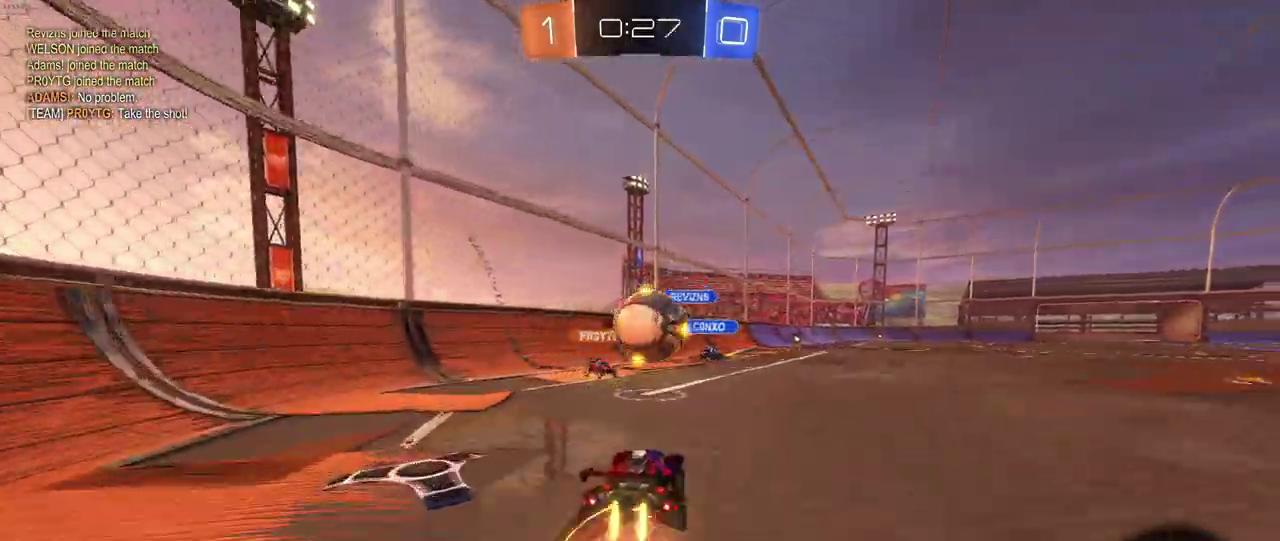
{"buttons": ["R2"], "left_stick": "right", "right_stick": "center", "events": [[167, "left_stick", "down-right"], [200, "CROSS", "up"], [267, "CROSS", "down"], [267, "left_stick", "right"], [417, "CROSS", "up"], [450, "R1", "up"]]}
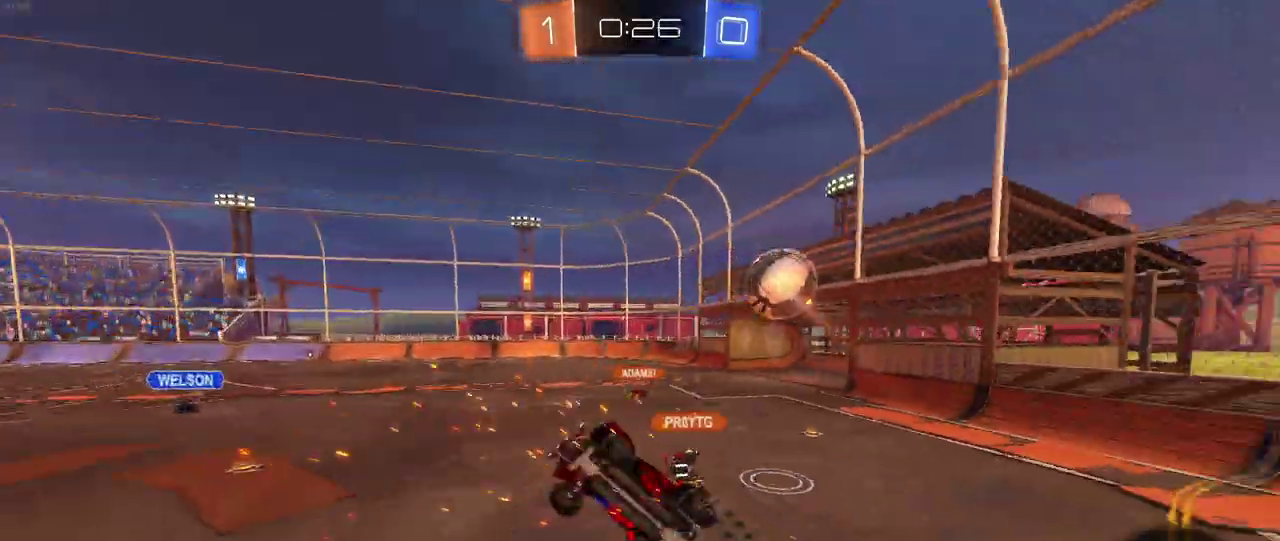
{"buttons": ["TRIANGLE", "R2"], "left_stick": "center", "right_stick": "center", "events": [[50, "R2", "up"], [133, "SQUARE", "down"], [350, "SQUARE", "up"], [383, "left_stick", "up-right"], [433, "R2", "down"], [450, "left_stick", "center"], [483, "TRIANGLE", "down"]]}
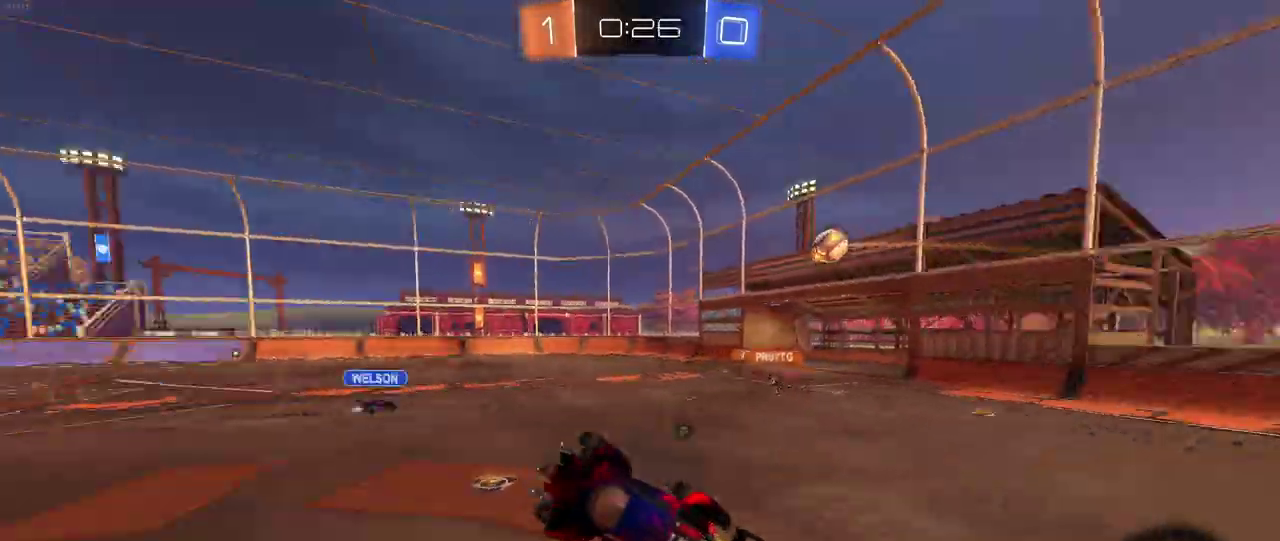
{"buttons": ["TRIANGLE", "R2"], "left_stick": "center", "right_stick": "center"}
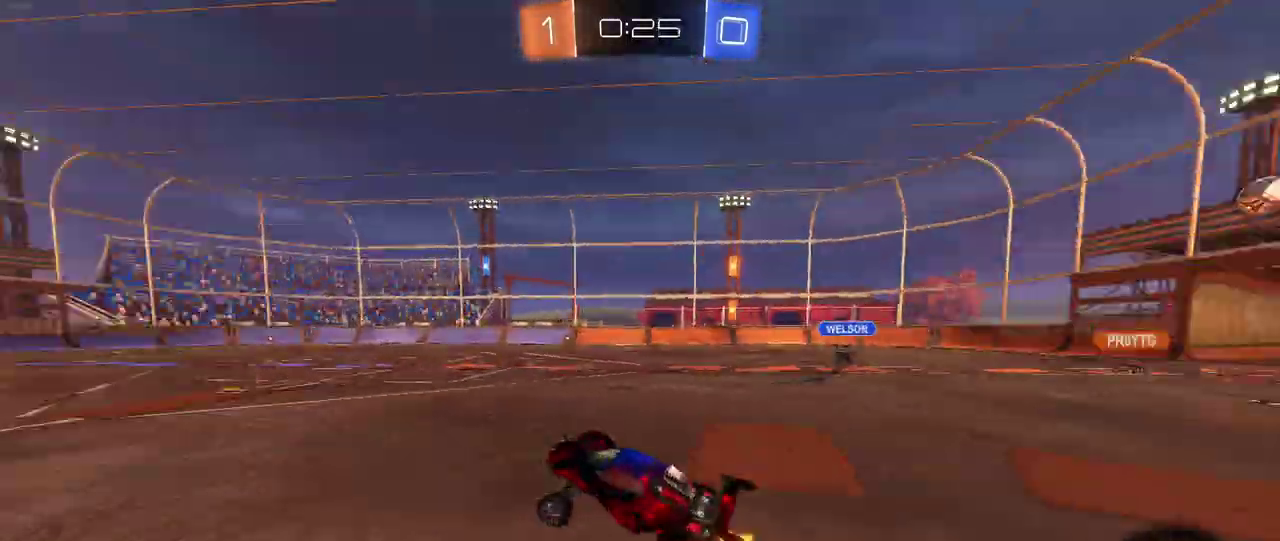
{"buttons": ["R2"], "left_stick": "right", "right_stick": "center", "events": [[50, "TRIANGLE", "up"], [417, "left_stick", "right"]]}
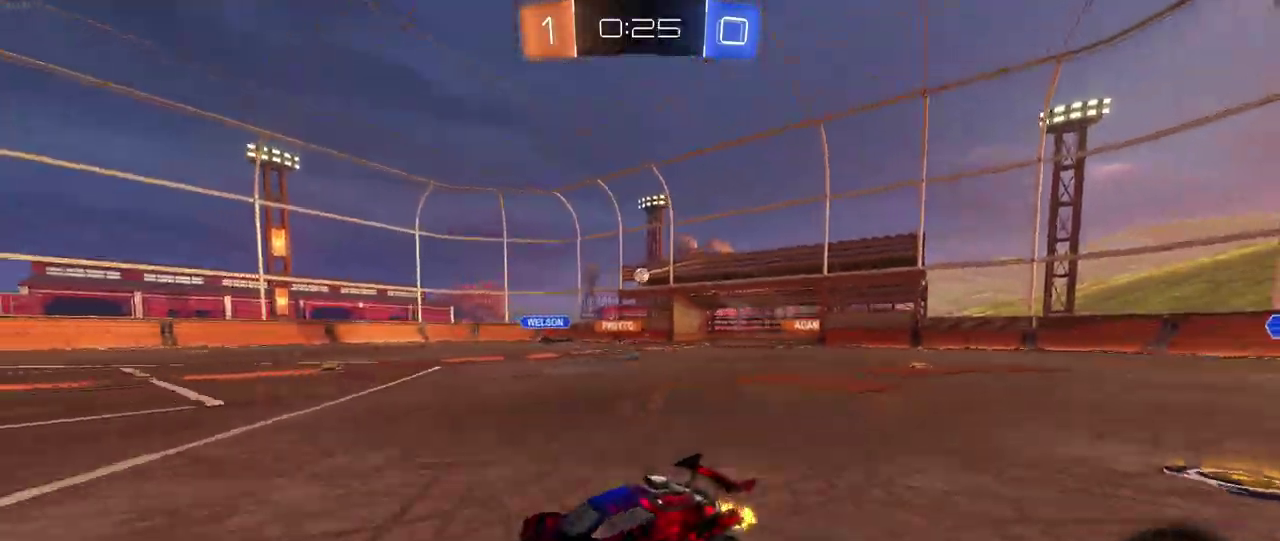
{"buttons": ["R2"], "left_stick": "right", "right_stick": "center", "events": [[83, "left_stick", "center"], [250, "left_stick", "down-right"], [317, "SQUARE", "down"], [417, "SQUARE", "up"], [483, "left_stick", "right"]]}
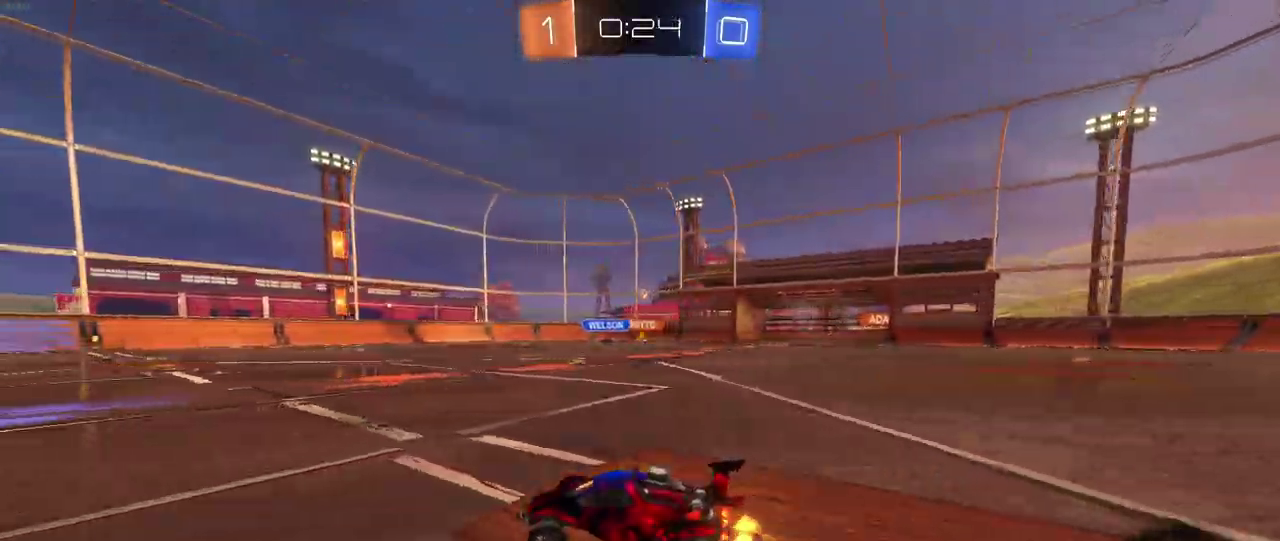
{"buttons": ["R2"], "left_stick": "right", "right_stick": "center", "events": []}
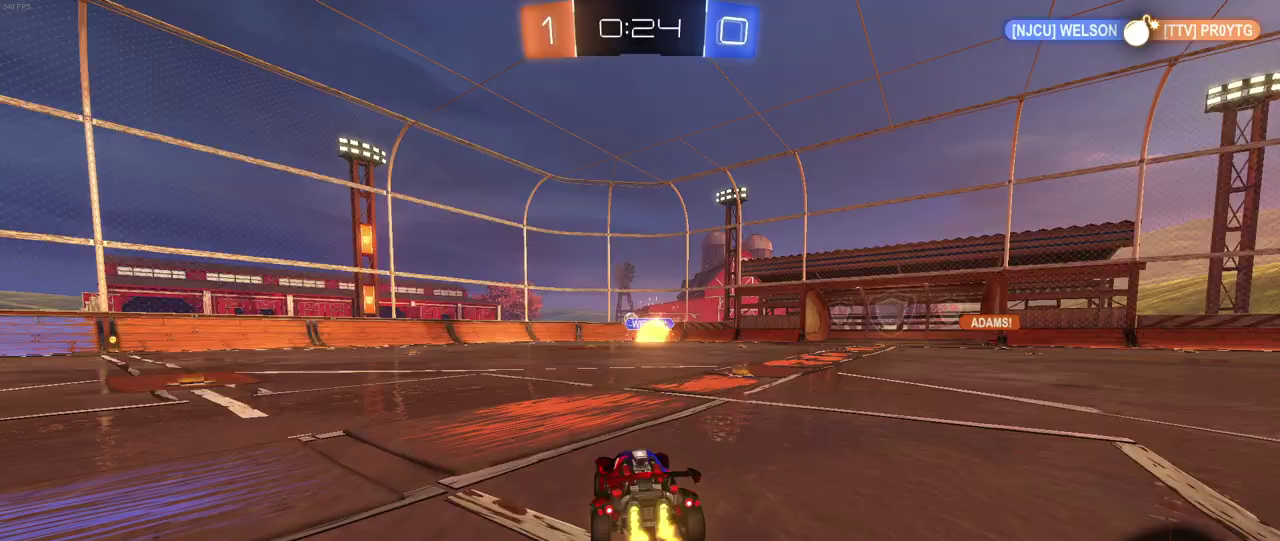
{"buttons": ["CROSS", "R2"], "left_stick": "up-right", "right_stick": "center", "events": [[200, "left_stick", "center"], [350, "left_stick", "right"], [467, "left_stick", "up-right"], [500, "CROSS", "down"]]}
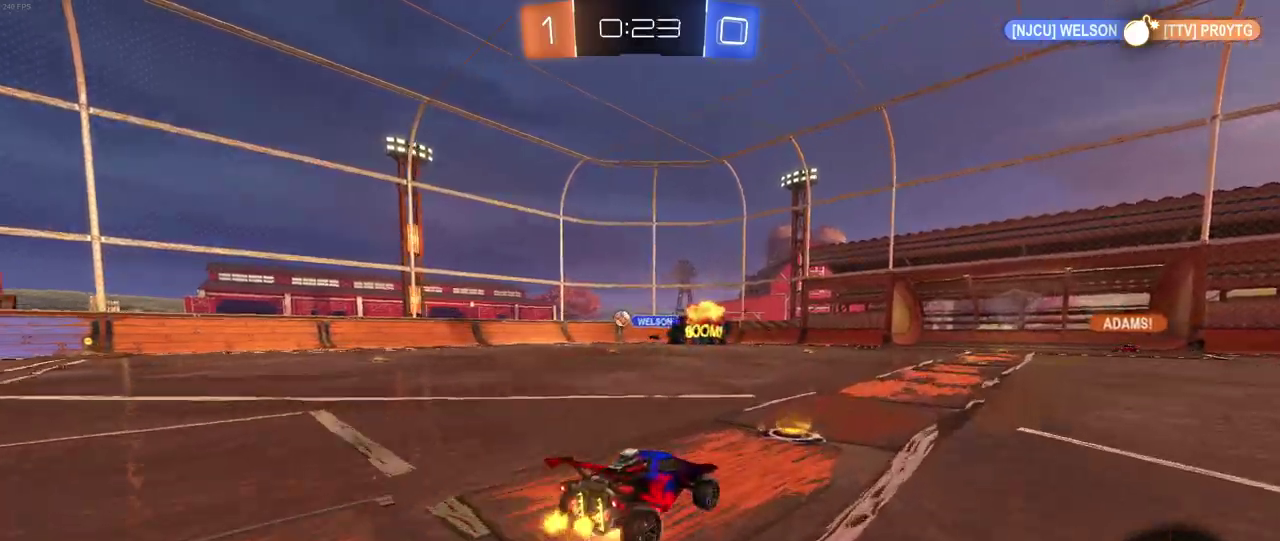
{"buttons": [], "left_stick": "center", "right_stick": "center", "events": [[17, "left_stick", "up"], [67, "CROSS", "up"], [133, "CROSS", "down"], [250, "CROSS", "up"], [283, "left_stick", "center"], [300, "R2", "up"], [300, "TRIANGLE", "down"], [417, "TRIANGLE", "up"]]}
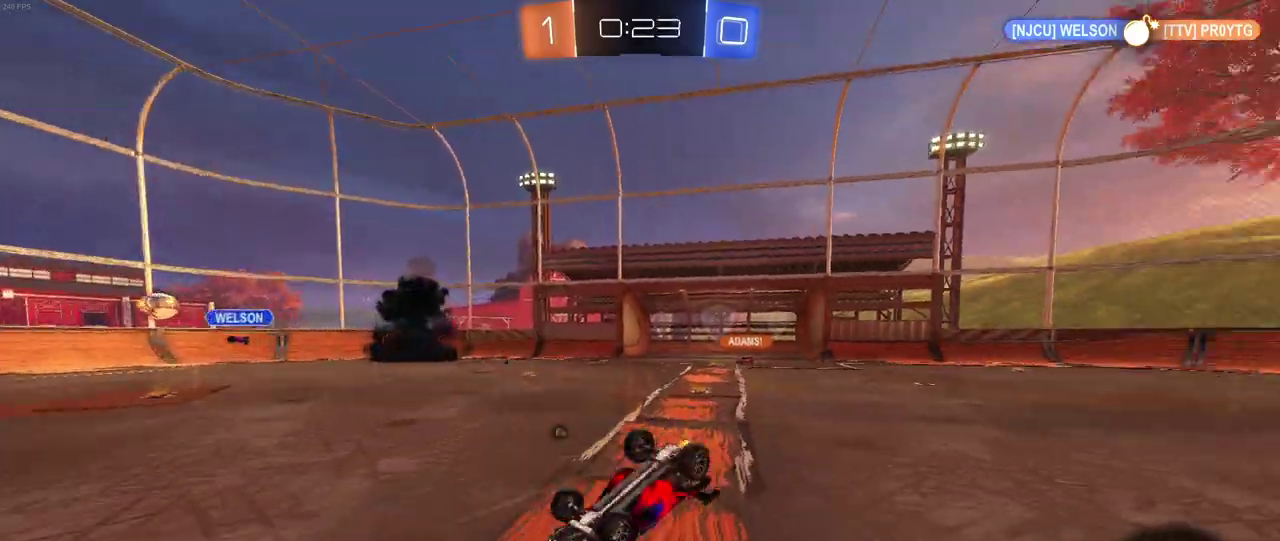
{"buttons": ["R2"], "left_stick": "down-right", "right_stick": "center", "events": [[333, "R2", "down"], [350, "TRIANGLE", "down"], [450, "TRIANGLE", "up"], [500, "left_stick", "down-right"]]}
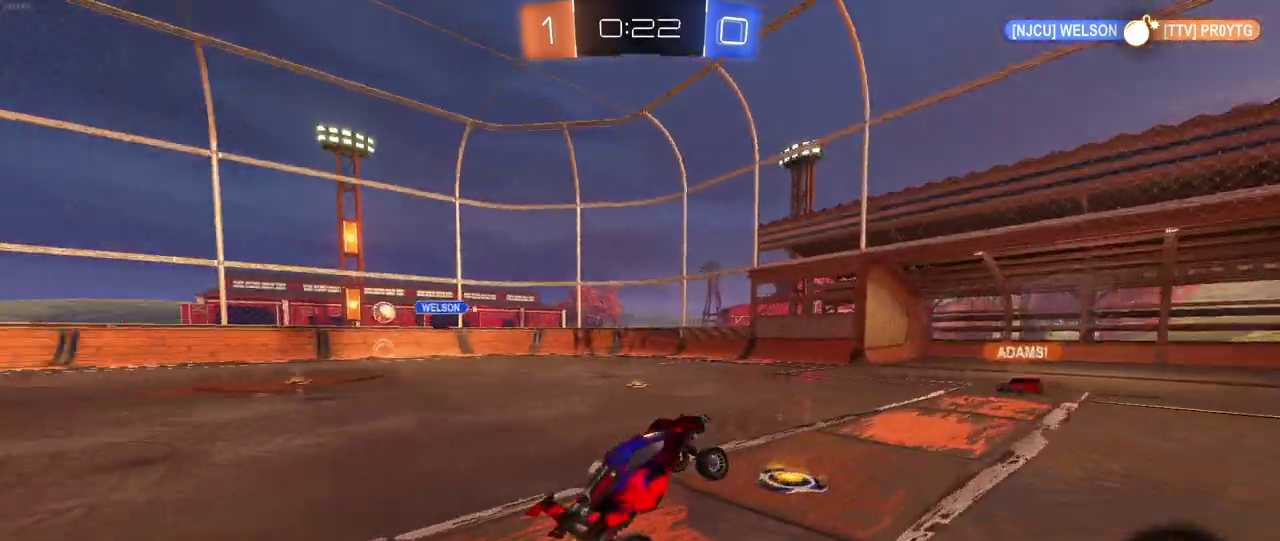
{"buttons": ["R2"], "left_stick": "right", "right_stick": "center"}
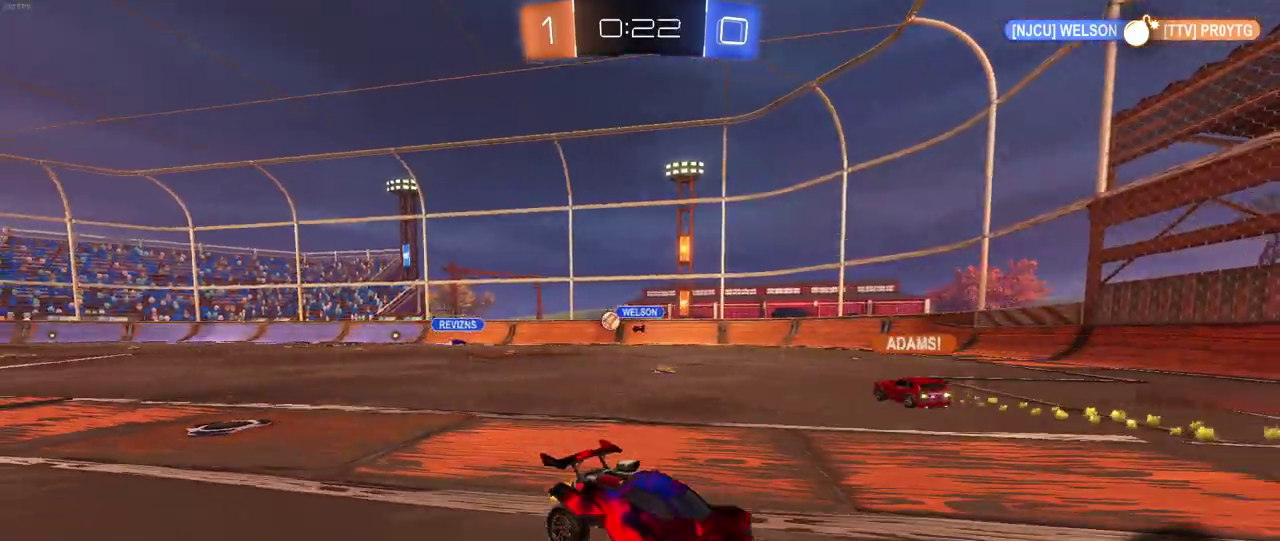
{"buttons": ["R2"], "left_stick": "left", "right_stick": "center"}
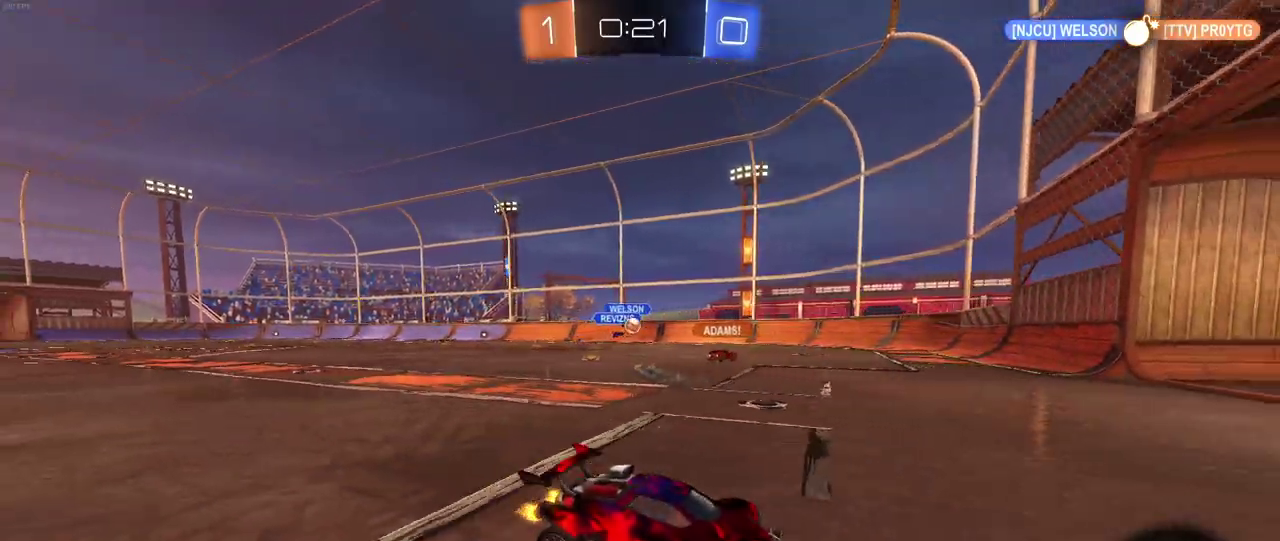
{"buttons": ["SQUARE", "R2"], "left_stick": "left", "right_stick": "center", "events": [[250, "left_stick", "center"], [483, "left_stick", "left"], [500, "SQUARE", "down"]]}
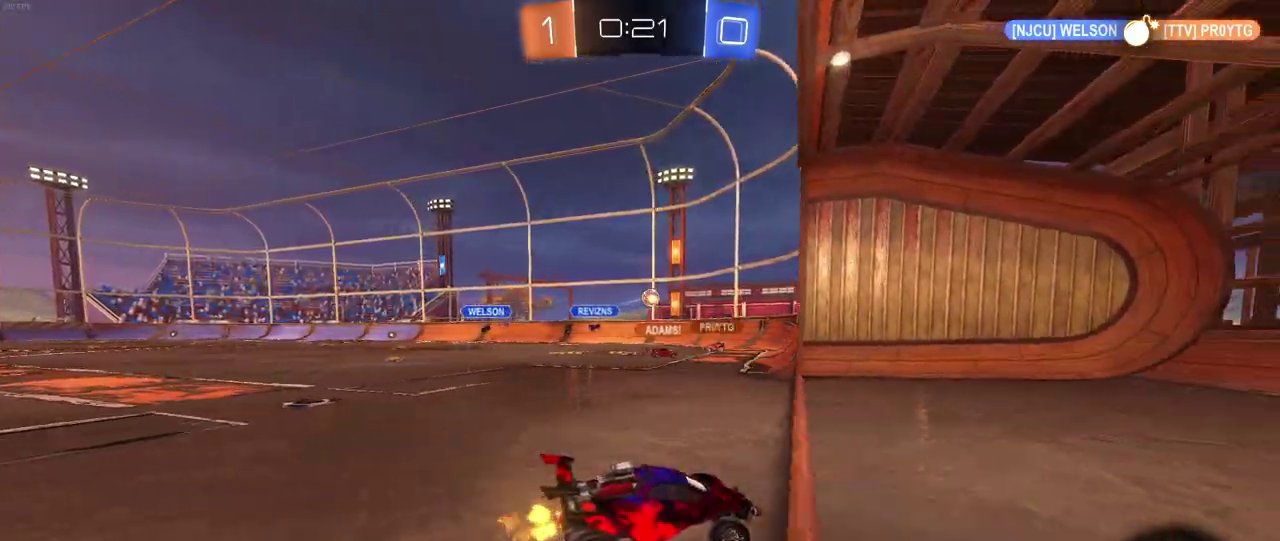
{"buttons": ["R2"], "left_stick": "center", "right_stick": "center", "events": [[283, "SQUARE", "up"], [467, "left_stick", "center"]]}
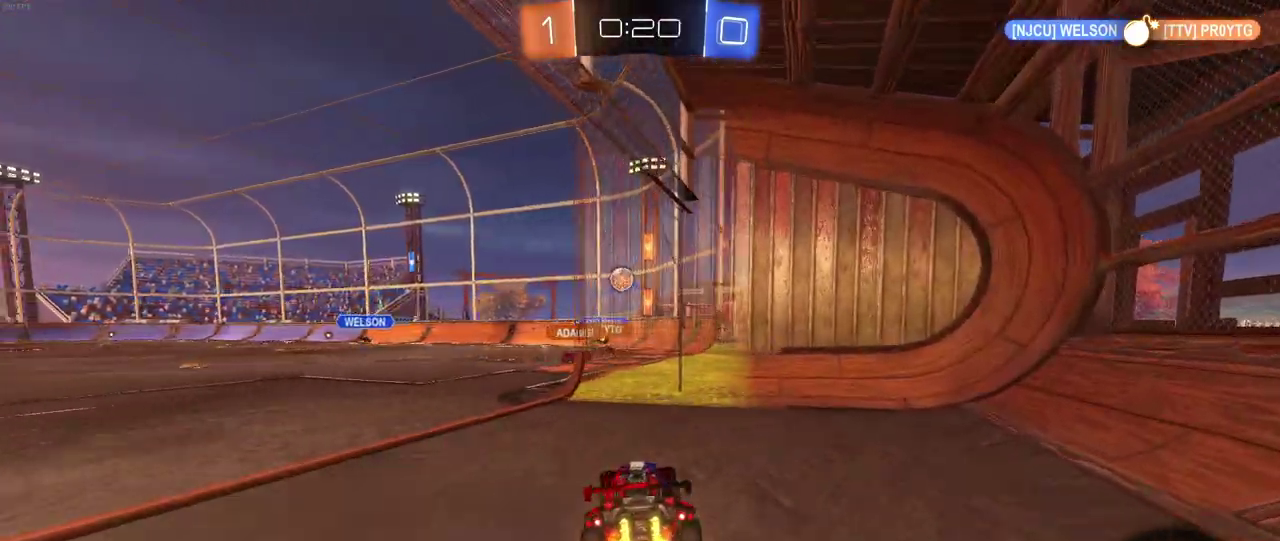
{"buttons": ["R2"], "left_stick": "center", "right_stick": "center", "events": [[250, "left_stick", "left"], [417, "left_stick", "center"]]}
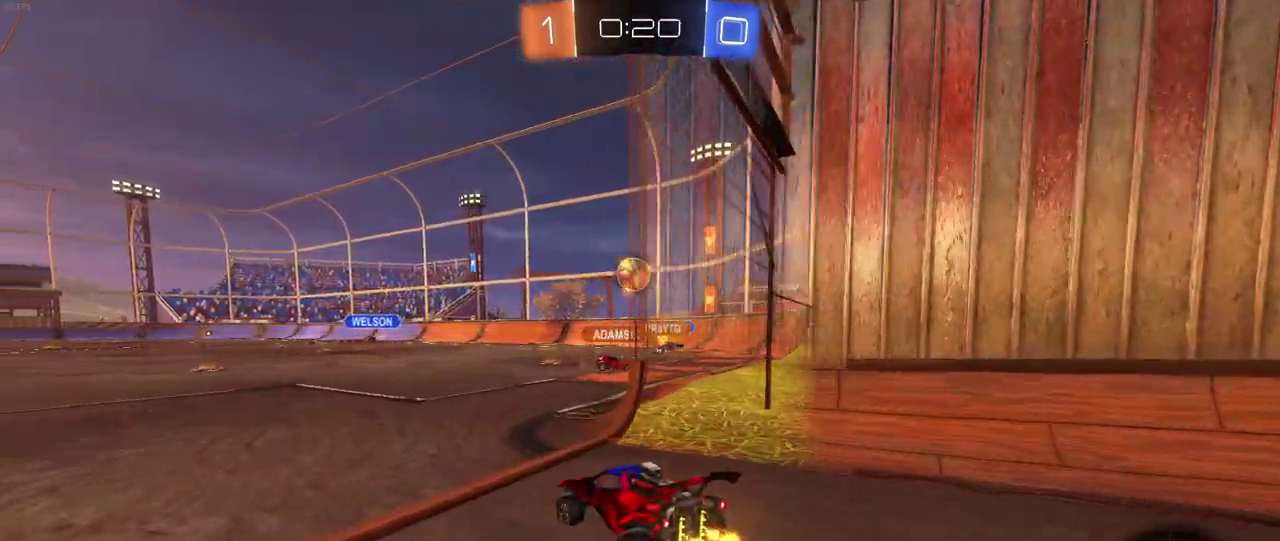
{"buttons": [], "left_stick": "left", "right_stick": "center", "events": [[150, "R2", "up"], [383, "left_stick", "left"]]}
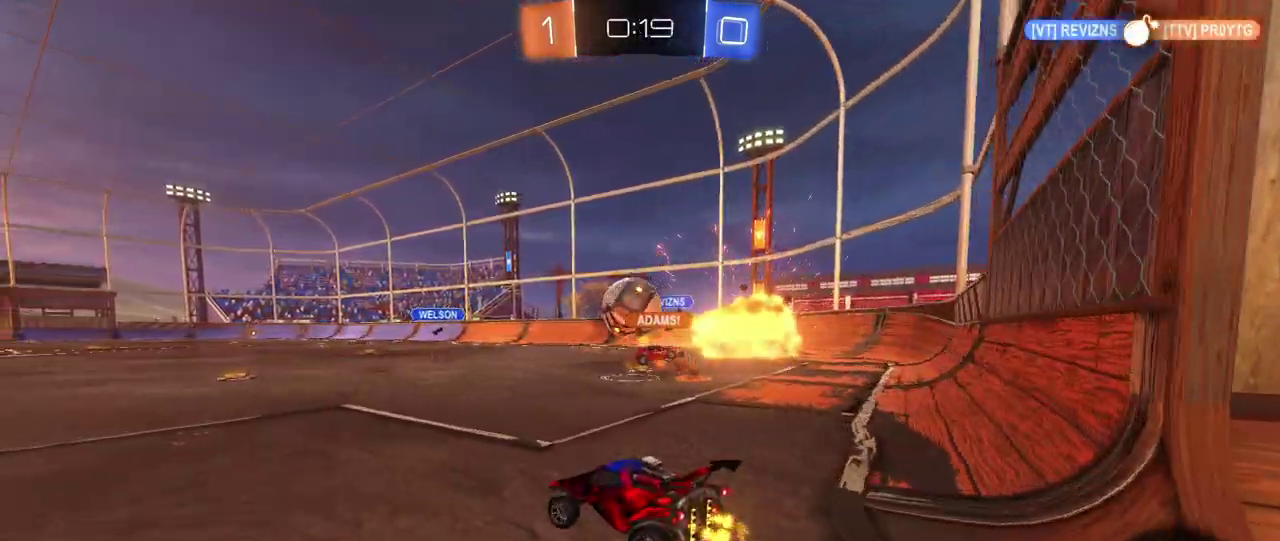
{"buttons": ["R1", "R2"], "left_stick": "right", "right_stick": "center", "events": [[117, "L2", "down"], [217, "R2", "down"], [250, "L2", "up"], [250, "left_stick", "center"], [267, "R1", "down"], [450, "left_stick", "right"]]}
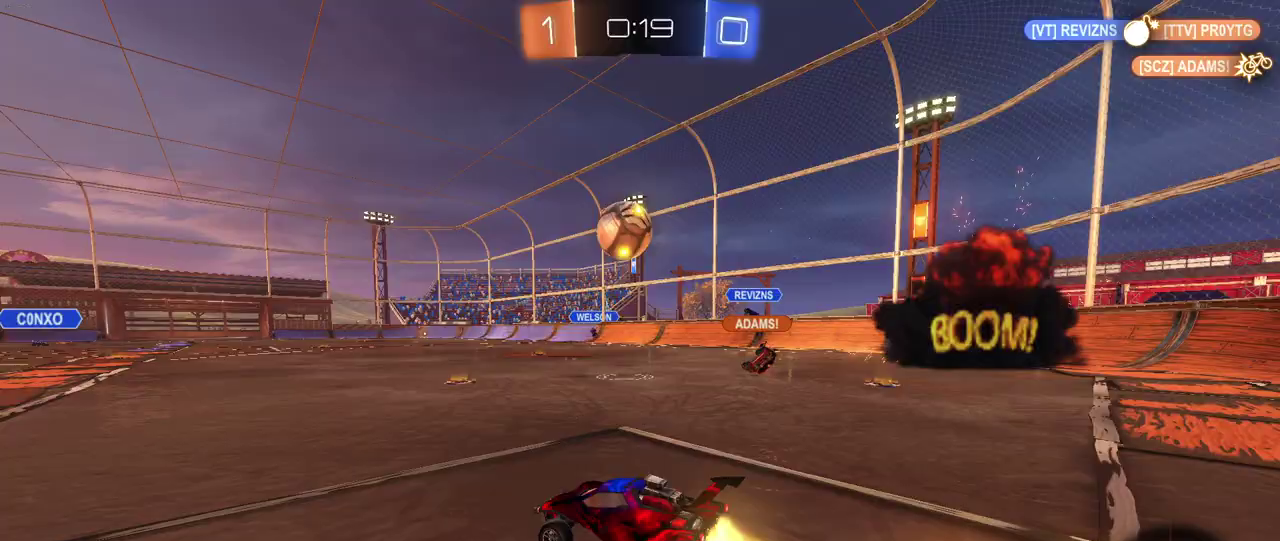
{"buttons": ["R1", "R2"], "left_stick": "center", "right_stick": "center", "events": [[83, "left_stick", "center"]]}
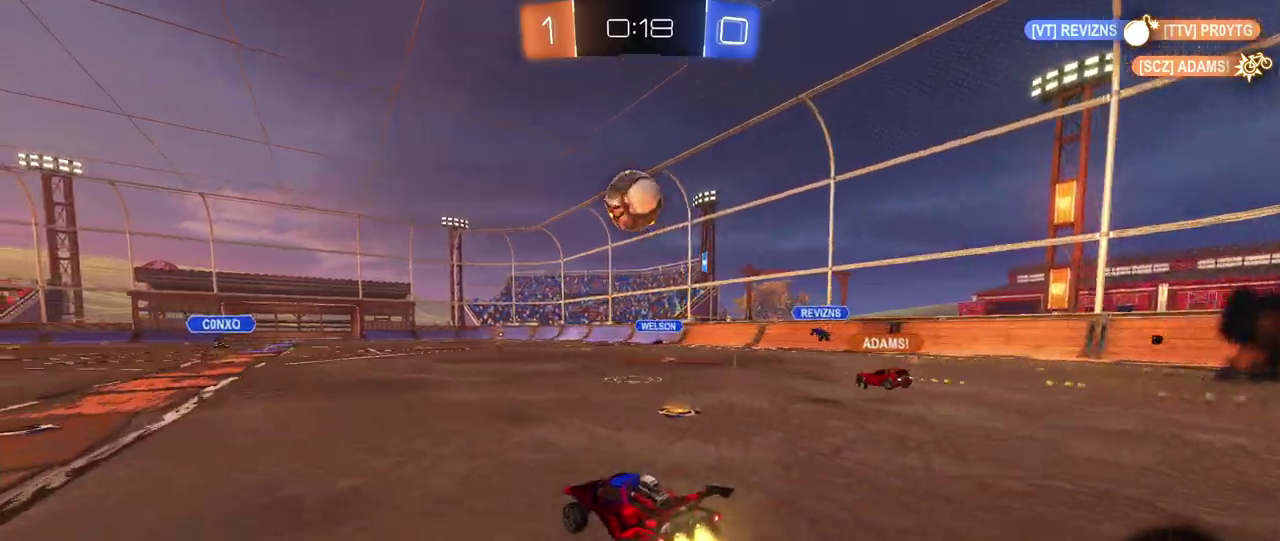
{"buttons": ["R1", "R2"], "left_stick": "center", "right_stick": "center", "events": [[133, "left_stick", "right"], [233, "left_stick", "center"]]}